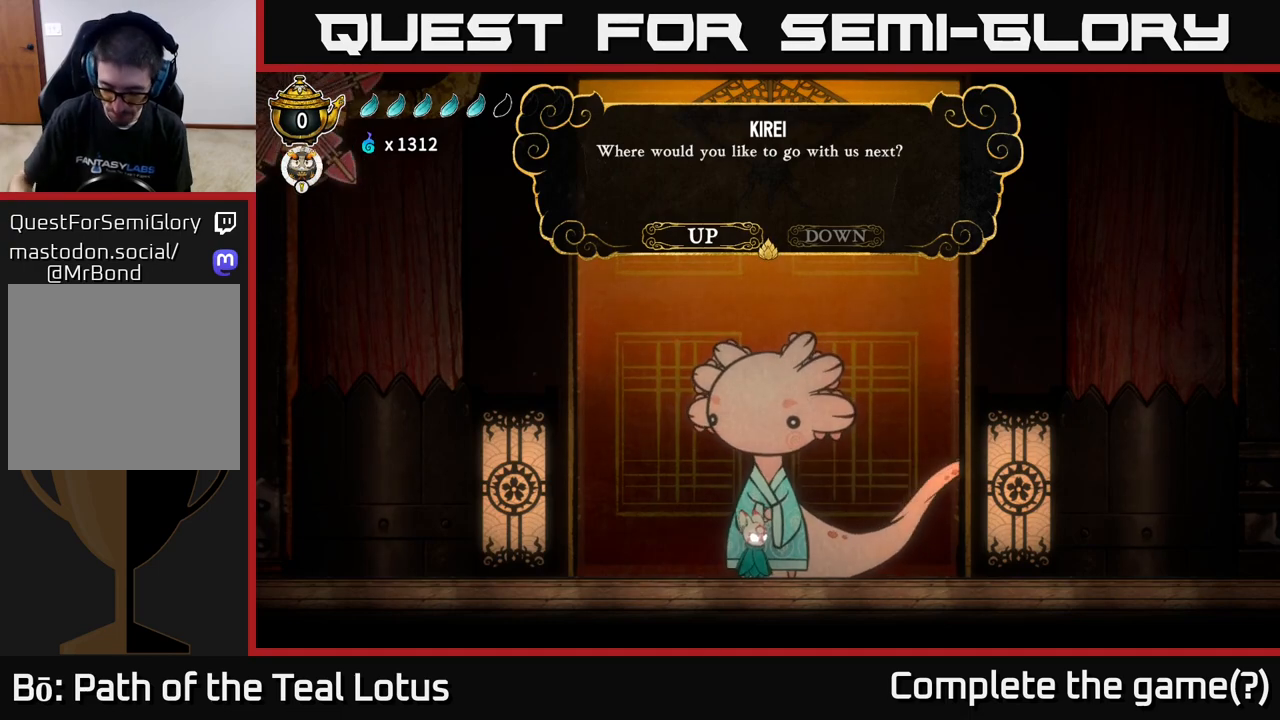
Gameplay with a controller (Xbox layout); each line is a JSON object with the inputs held at the frame after it. "events" lists button and stick changes between this image and that frame as [ms after this image, input, new state], when the widget could be followed in between.
{"buttons": ["A"], "left_stick": "center", "right_stick": "center", "events": [[467, "A", "down"]]}
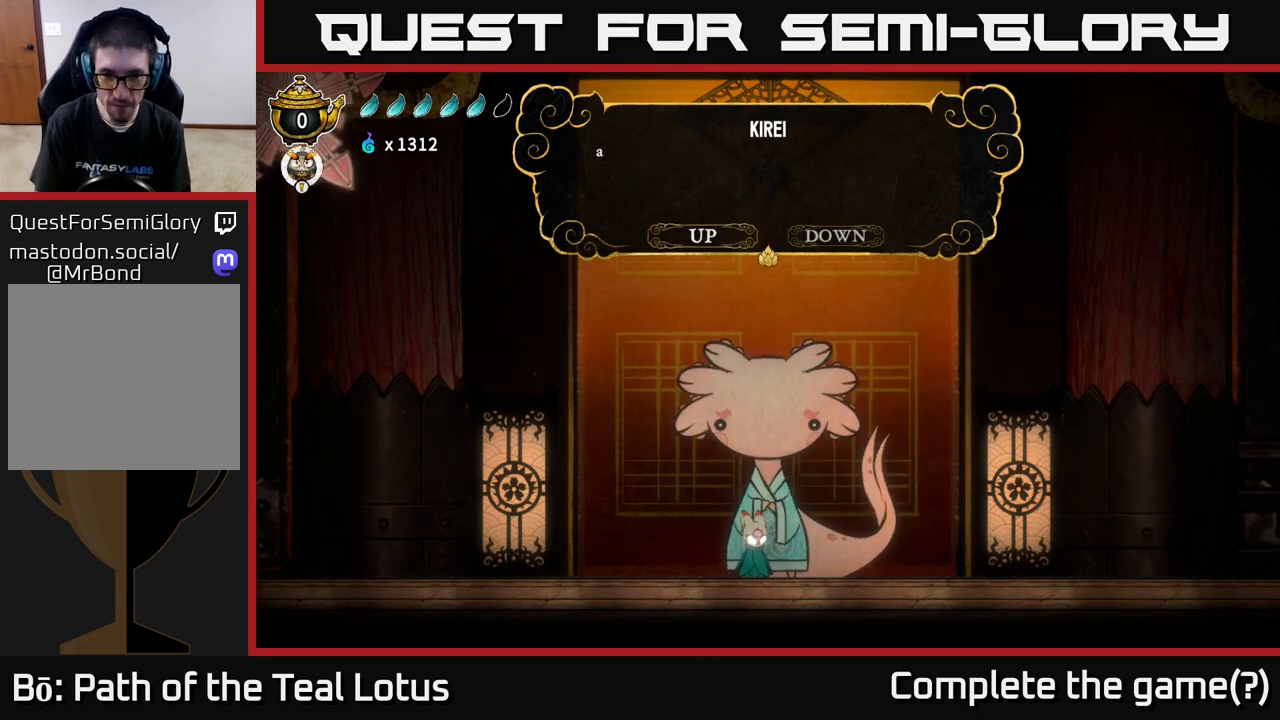
{"buttons": [], "left_stick": "center", "right_stick": "center", "events": [[217, "A", "up"]]}
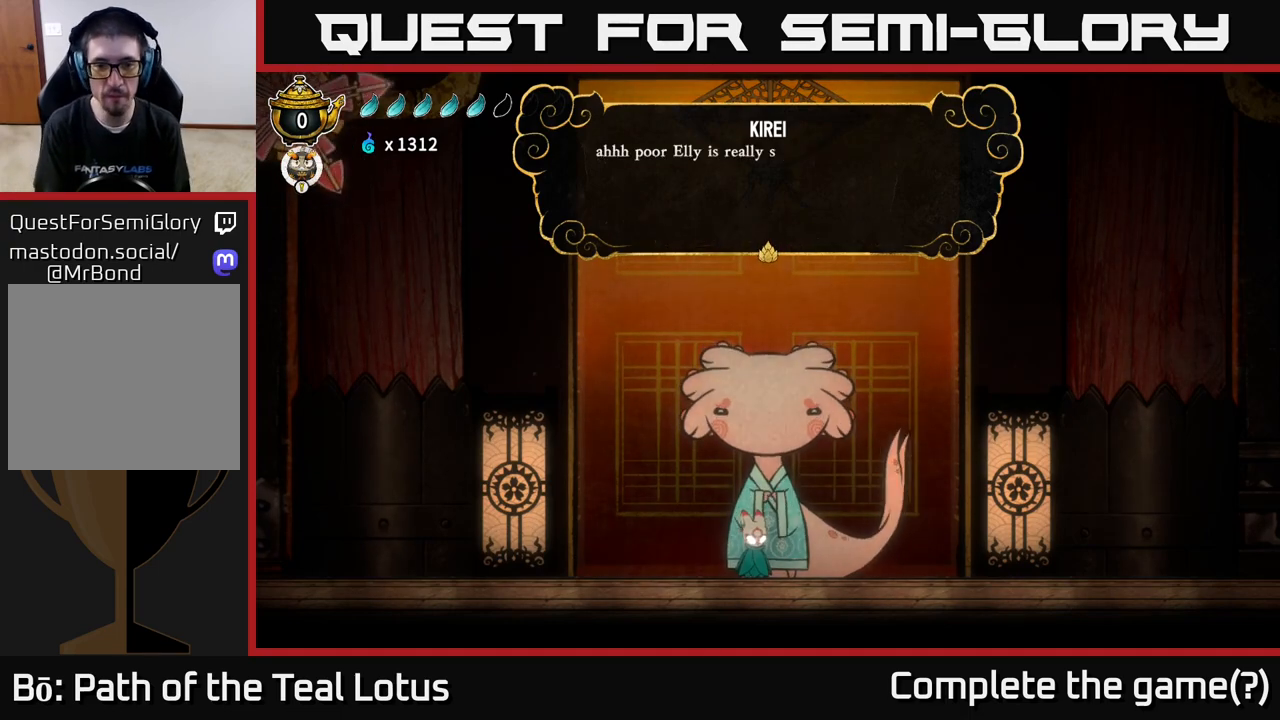
{"buttons": [], "left_stick": "center", "right_stick": "center", "events": []}
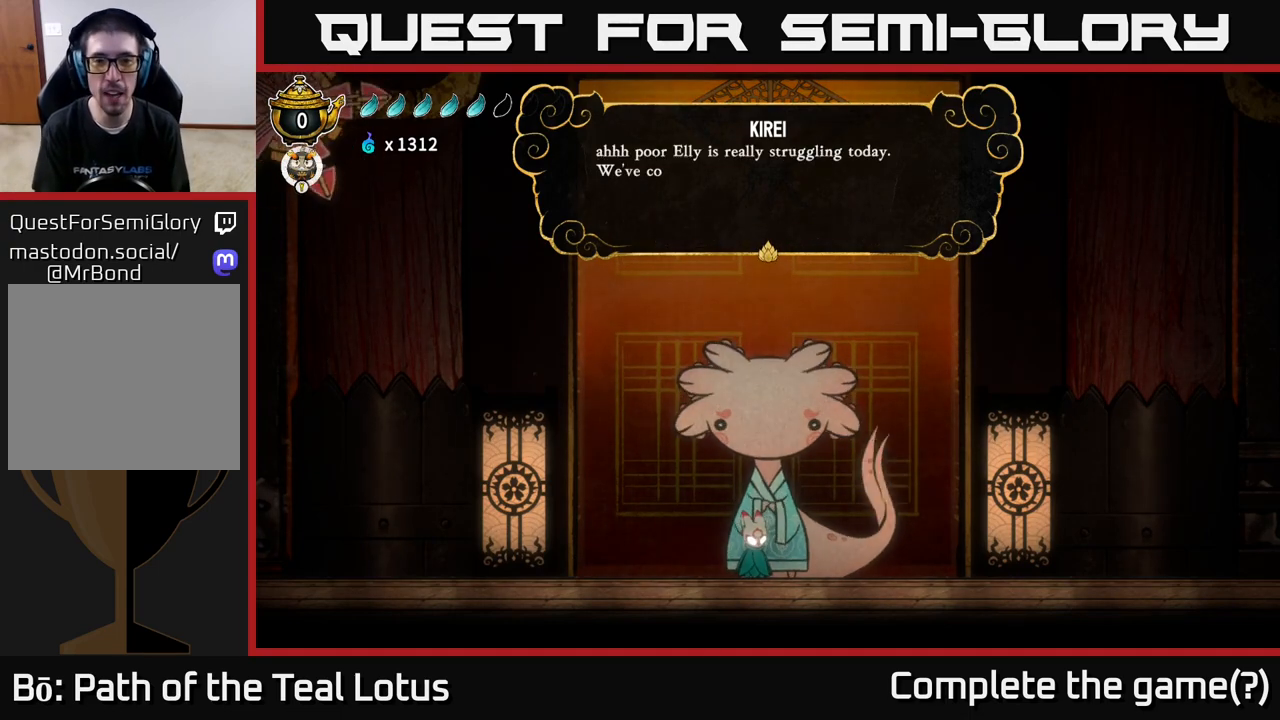
{"buttons": [], "left_stick": "center", "right_stick": "center", "events": []}
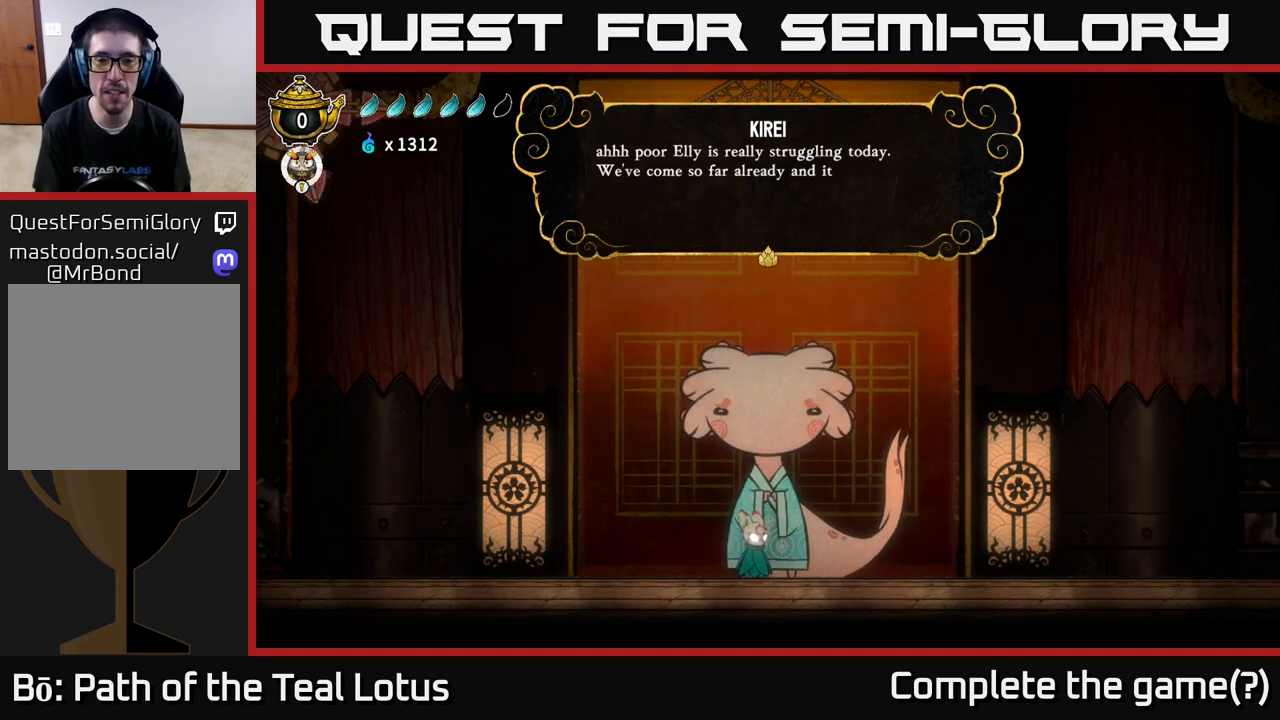
{"buttons": [], "left_stick": "center", "right_stick": "center", "events": []}
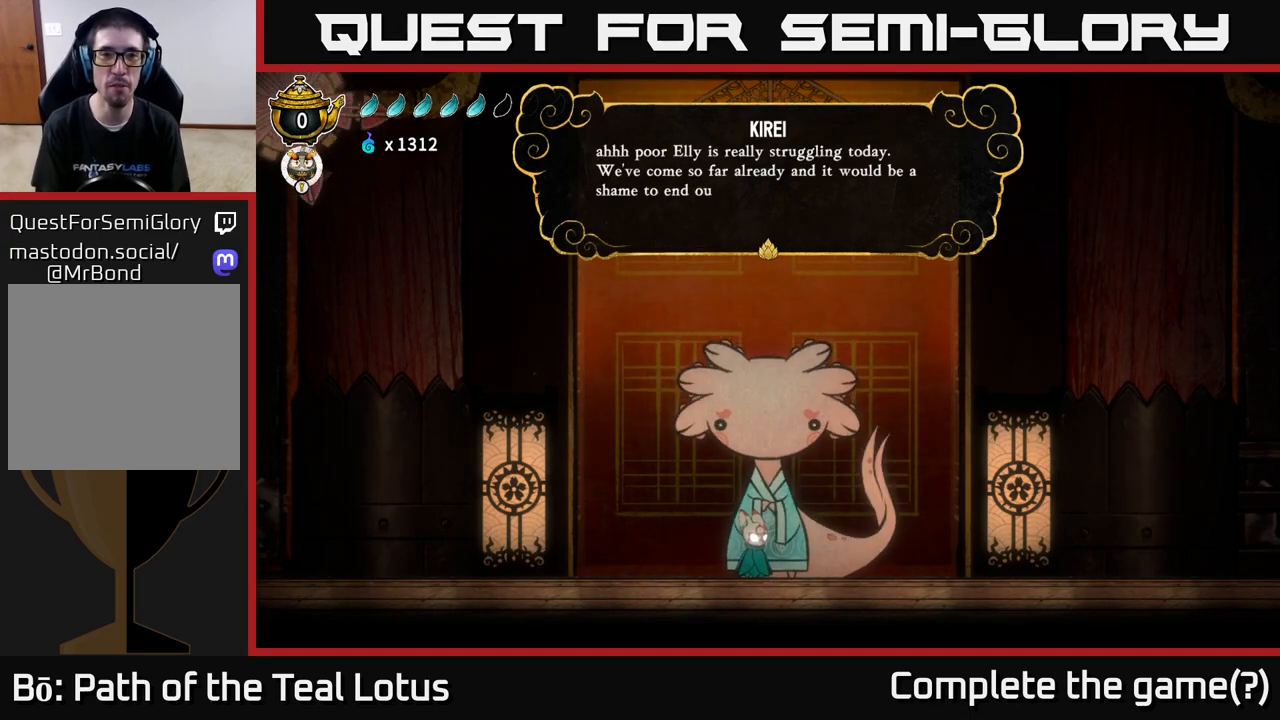
{"buttons": [], "left_stick": "center", "right_stick": "center", "events": []}
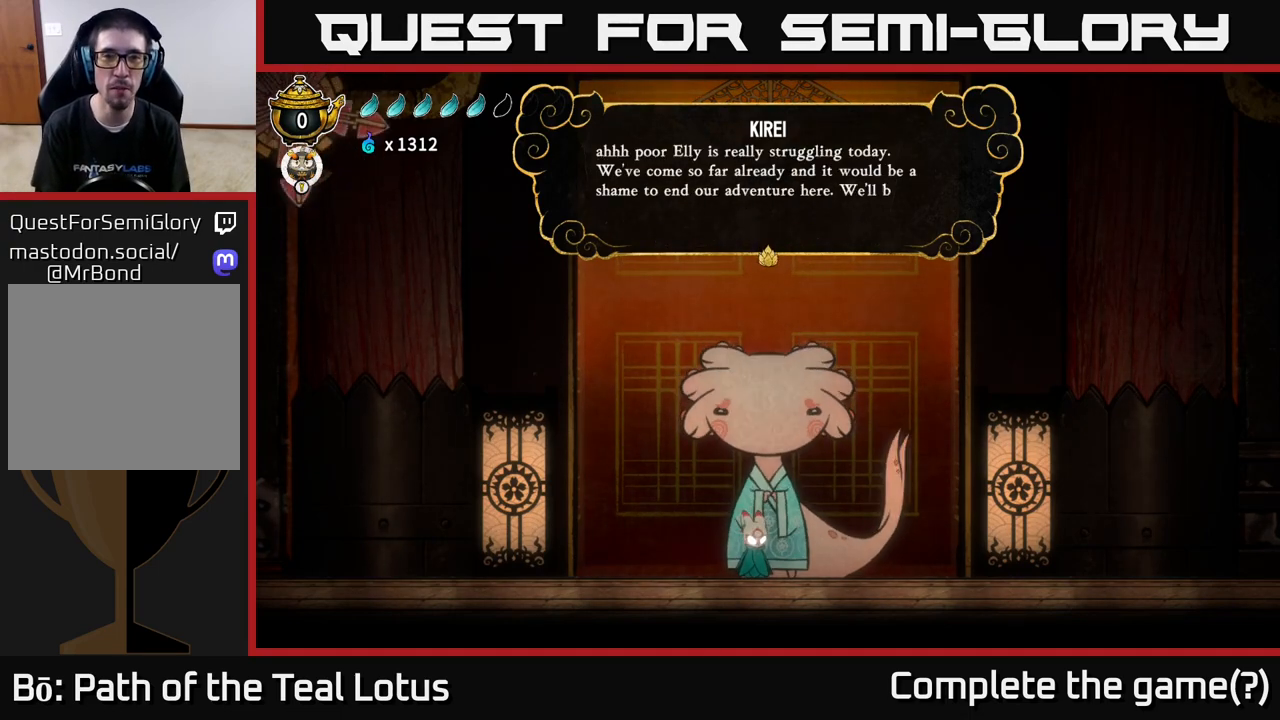
{"buttons": [], "left_stick": "center", "right_stick": "center", "events": [[300, "A", "down"], [450, "A", "up"]]}
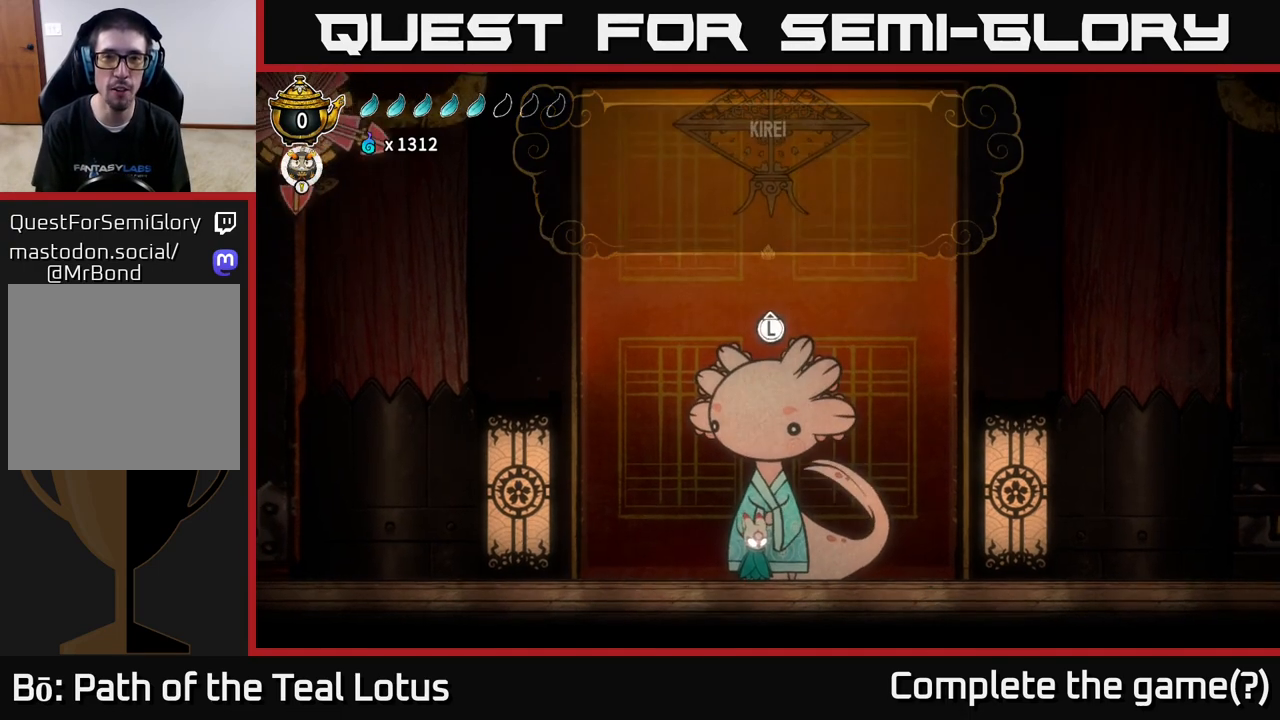
{"buttons": [], "left_stick": "right", "right_stick": "center", "events": [[100, "left_stick", "right"], [267, "right_stick", "up-right"], [467, "right_stick", "center"]]}
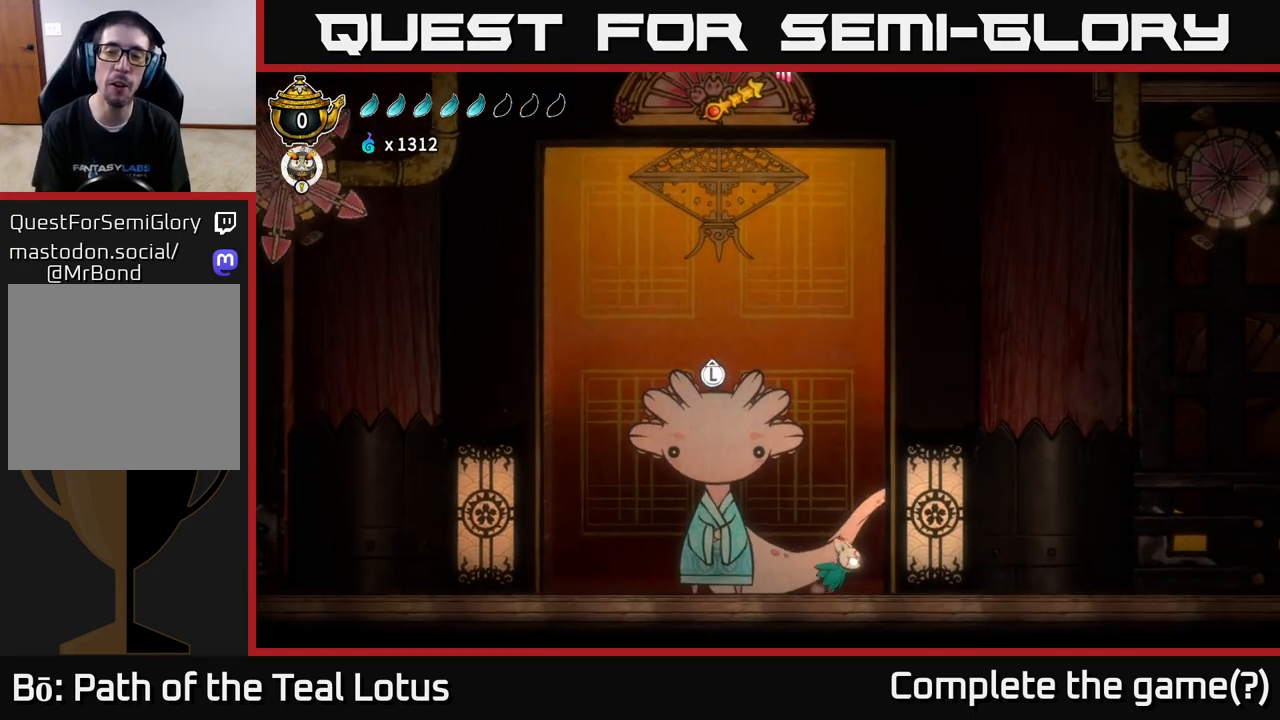
{"buttons": [], "left_stick": "right", "right_stick": "center", "events": []}
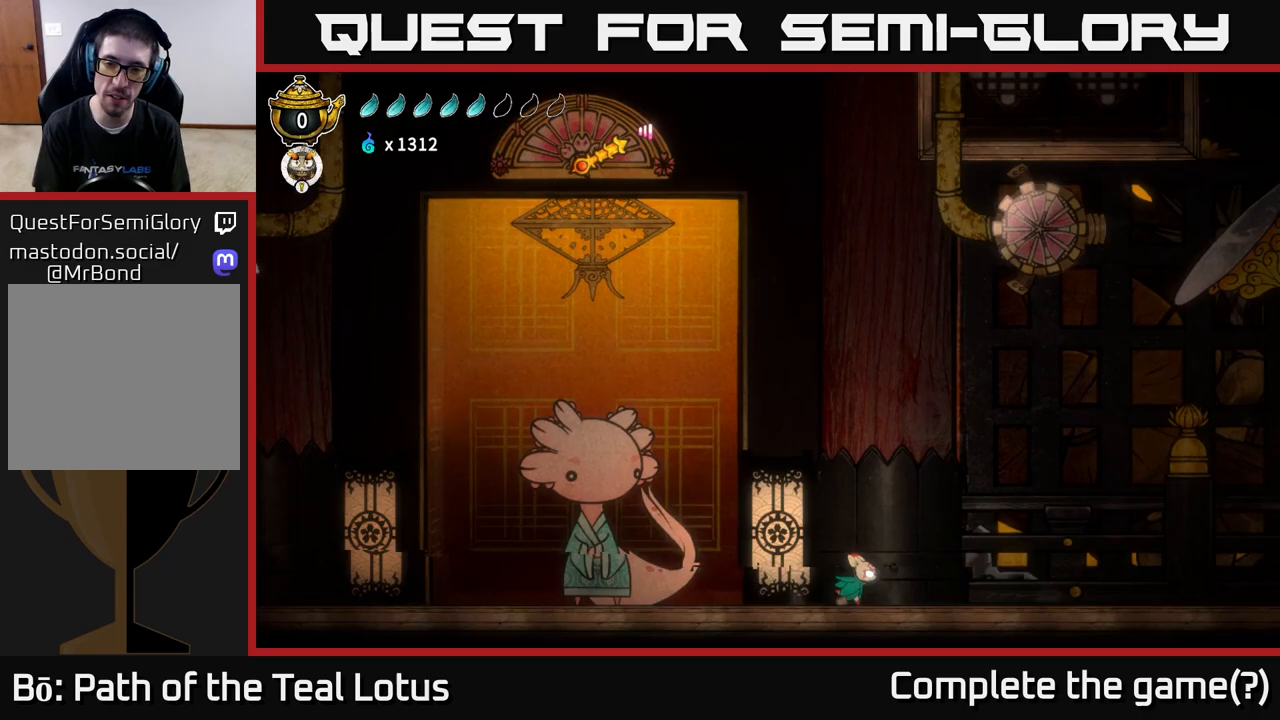
{"buttons": [], "left_stick": "right", "right_stick": "up-right", "events": [[417, "right_stick", "up-right"]]}
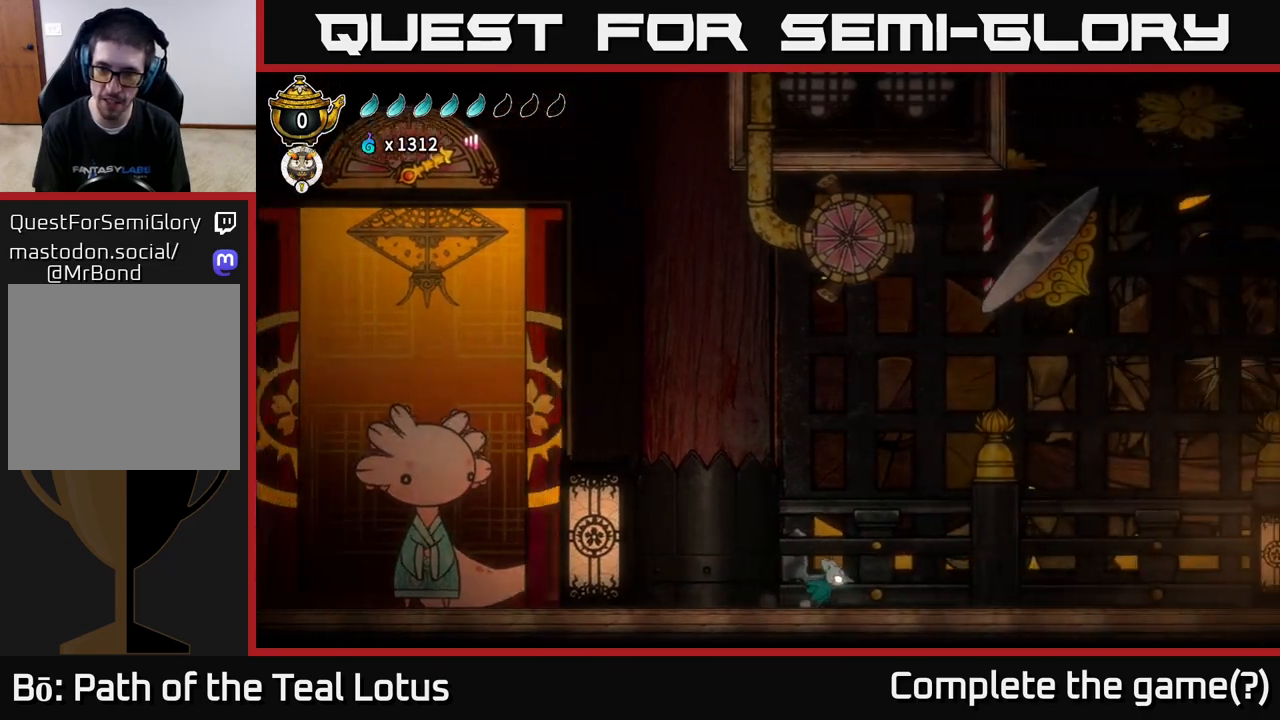
{"buttons": [], "left_stick": "right", "right_stick": "center", "events": [[67, "right_stick", "right"], [267, "right_stick", "center"]]}
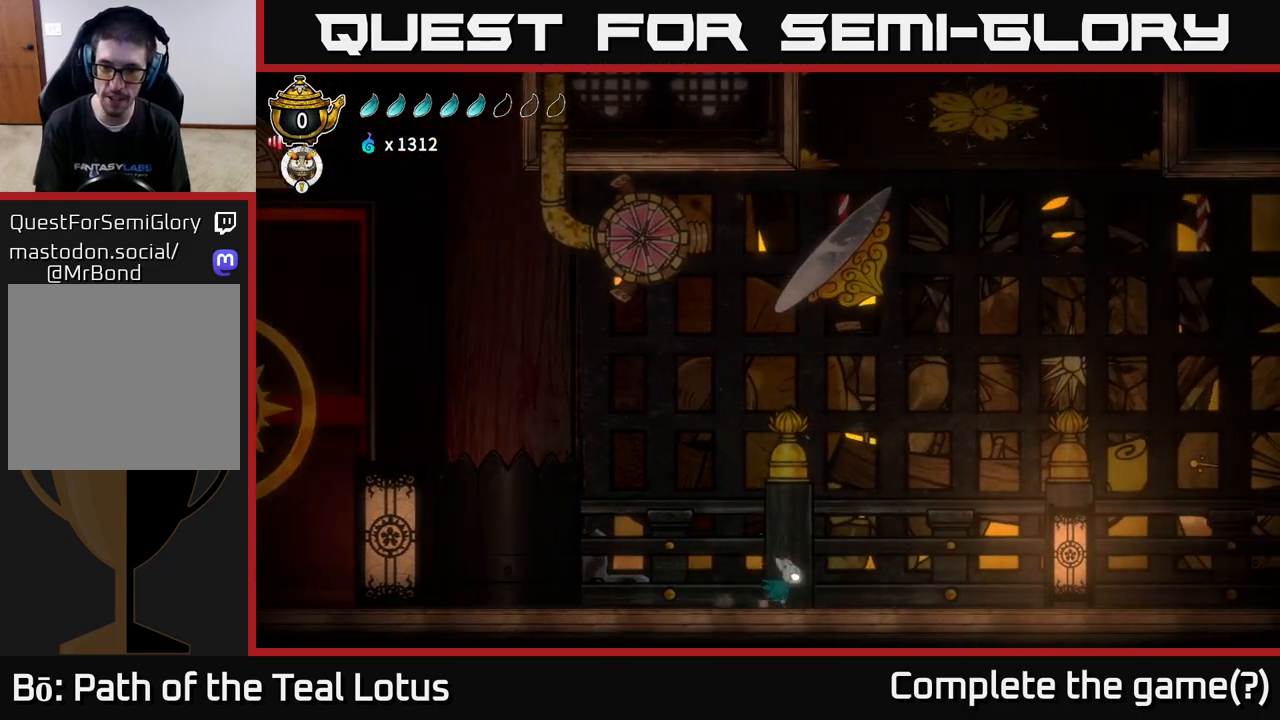
{"buttons": [], "left_stick": "down-left", "right_stick": "center", "events": [[67, "R2", "down"], [167, "A", "down"], [400, "R2", "up"], [417, "A", "up"], [467, "left_stick", "down-left"]]}
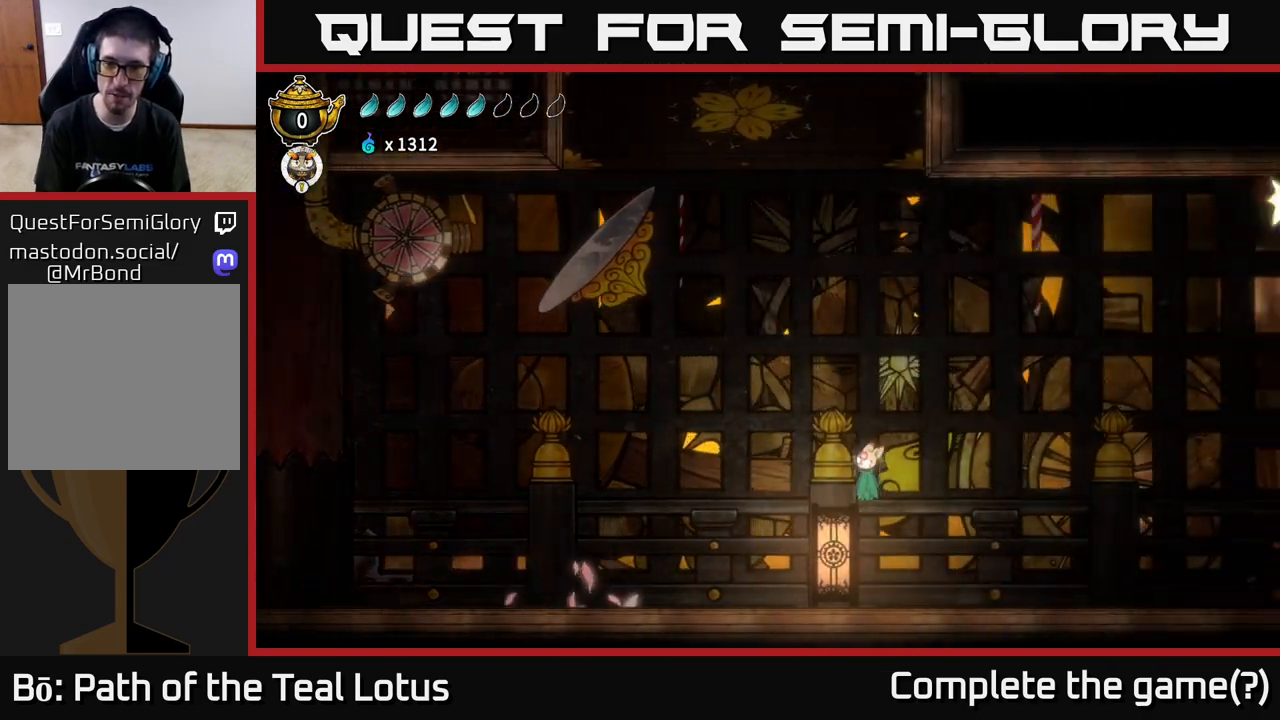
{"buttons": [], "left_stick": "right", "right_stick": "center", "events": [[133, "left_stick", "down-right"], [183, "left_stick", "right"]]}
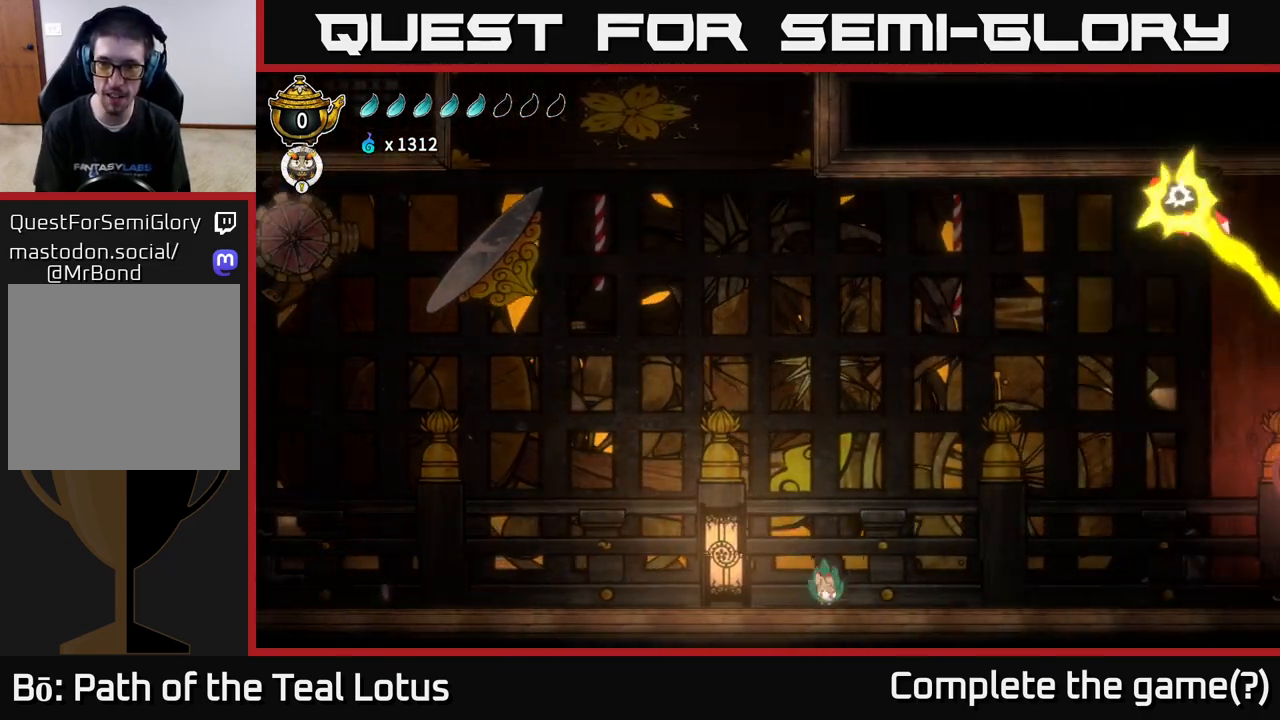
{"buttons": [], "left_stick": "center", "right_stick": "center", "events": [[100, "R2", "down"], [300, "R2", "up"], [433, "left_stick", "center"]]}
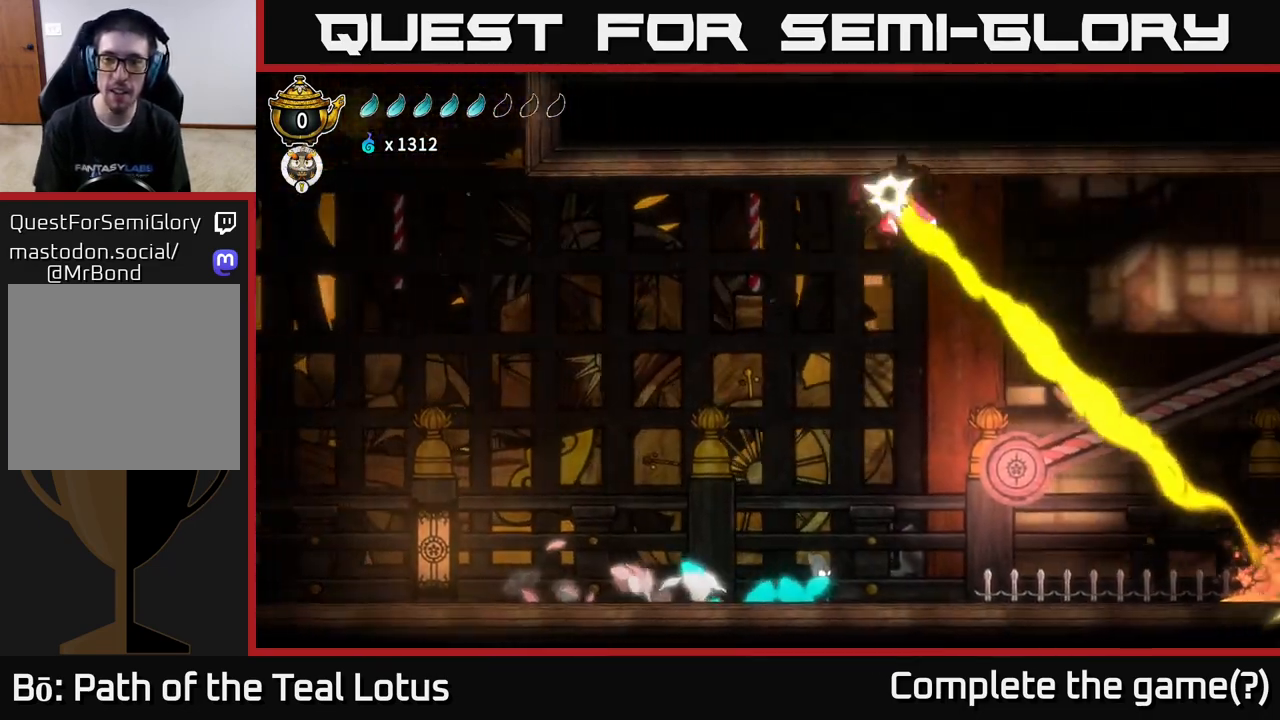
{"buttons": ["A"], "left_stick": "right", "right_stick": "center", "events": [[100, "left_stick", "right"], [483, "A", "down"]]}
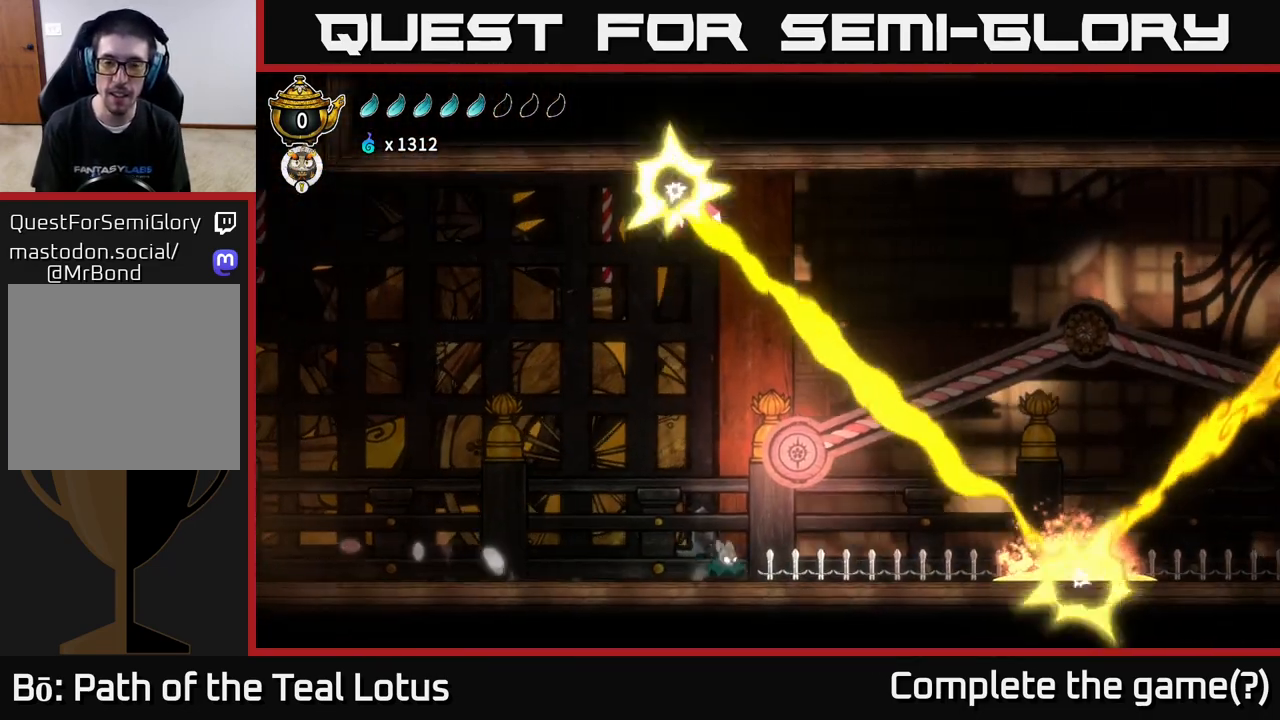
{"buttons": [], "left_stick": "center", "right_stick": "center", "events": [[33, "X", "down"], [67, "A", "up"], [67, "left_stick", "center"], [117, "X", "up"], [150, "left_stick", "left"], [383, "left_stick", "center"]]}
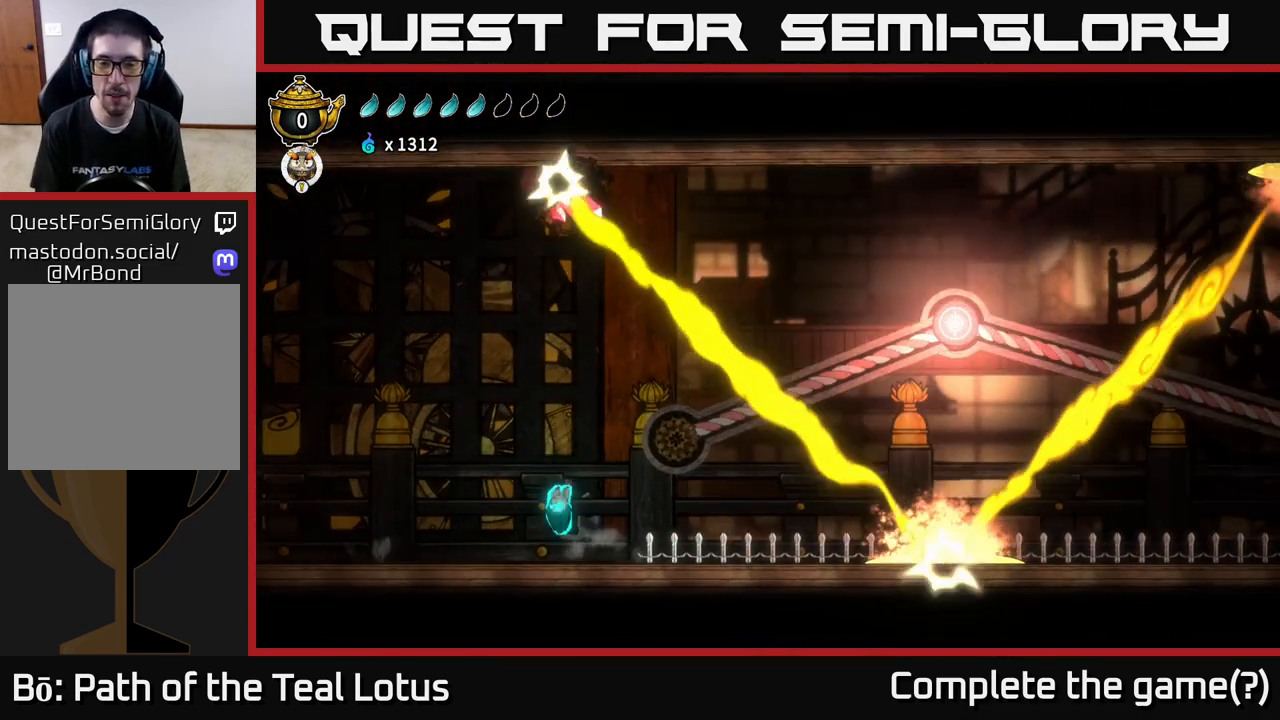
{"buttons": ["A"], "left_stick": "right", "right_stick": "center", "events": [[133, "left_stick", "right"], [233, "A", "down"]]}
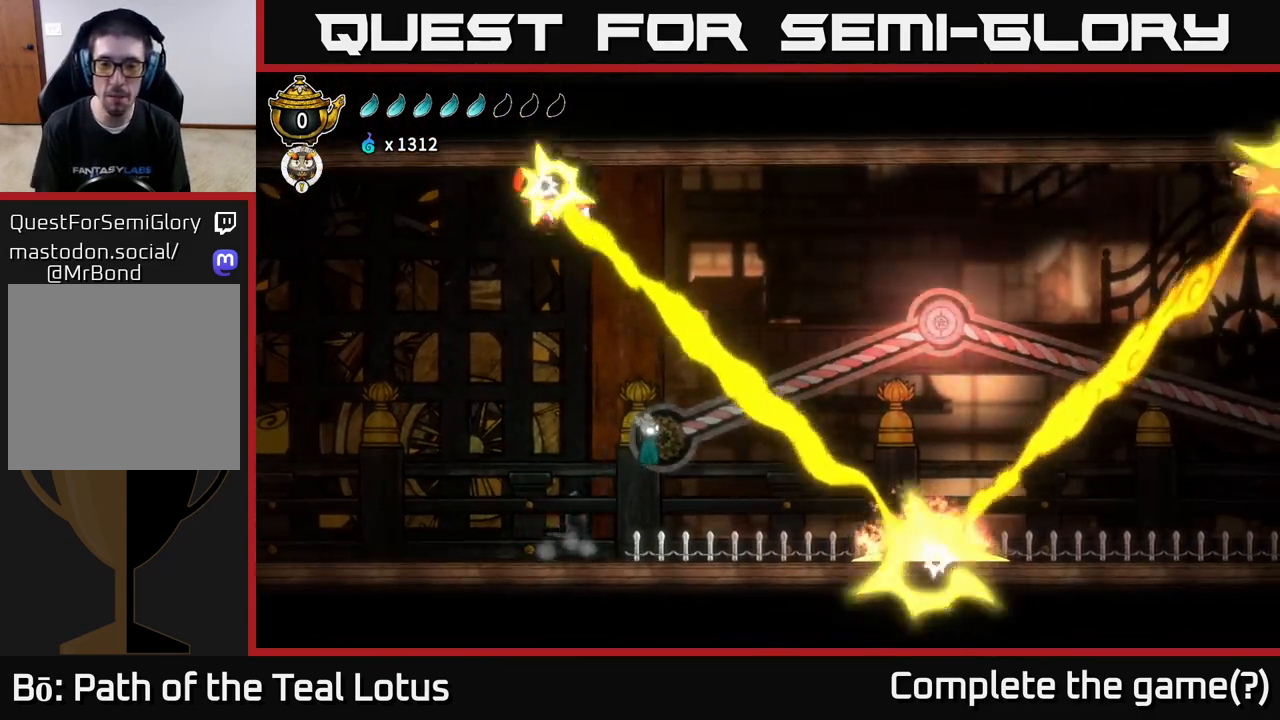
{"buttons": ["X"], "left_stick": "up-right", "right_stick": "center", "events": [[133, "R2", "down"], [433, "X", "down"], [450, "R2", "up"], [483, "A", "up"], [483, "left_stick", "up-right"]]}
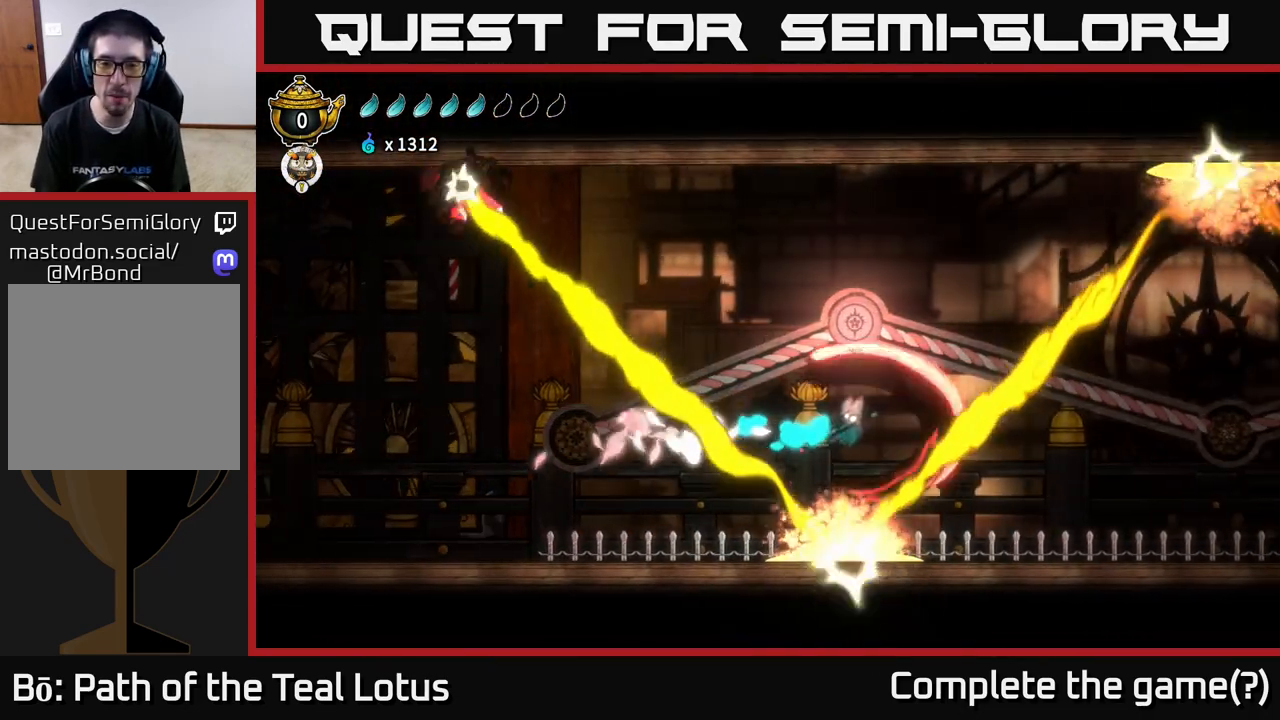
{"buttons": [], "left_stick": "up", "right_stick": "center", "events": [[17, "left_stick", "up"], [83, "A", "down"], [100, "X", "up"], [467, "A", "up"]]}
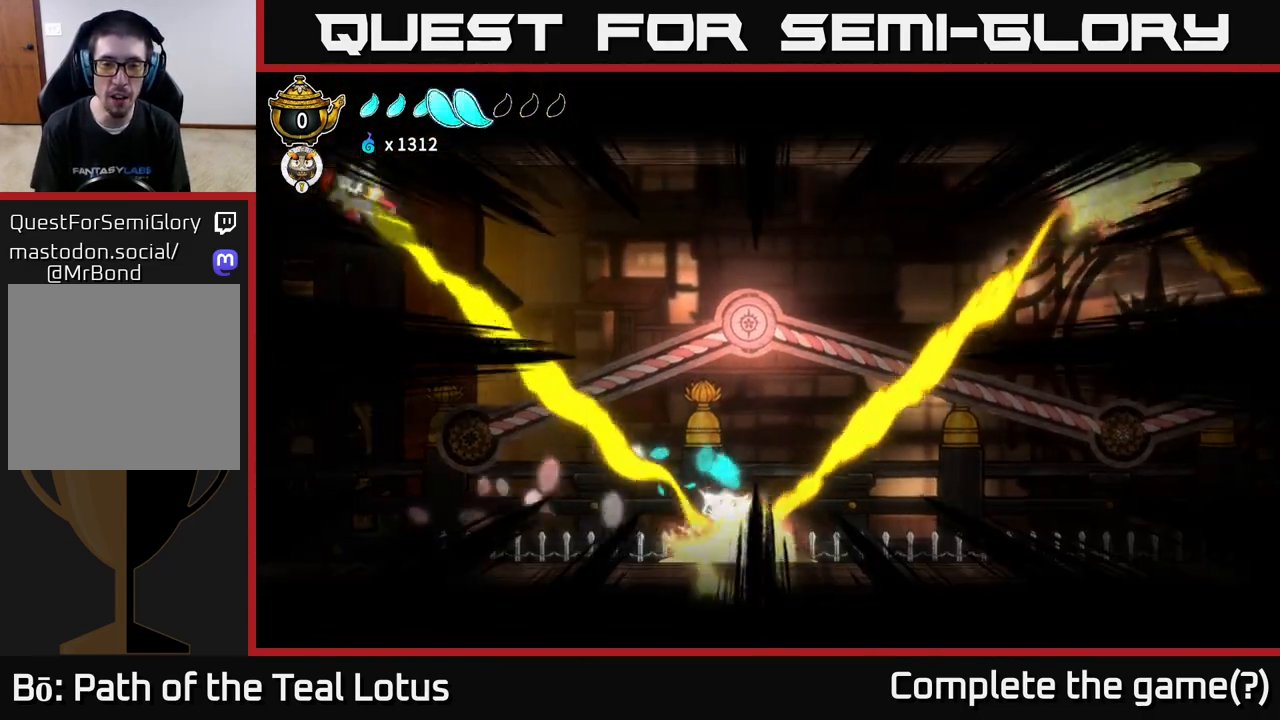
{"buttons": [], "left_stick": "center", "right_stick": "center", "events": [[50, "A", "down"], [133, "left_stick", "center"], [283, "A", "up"]]}
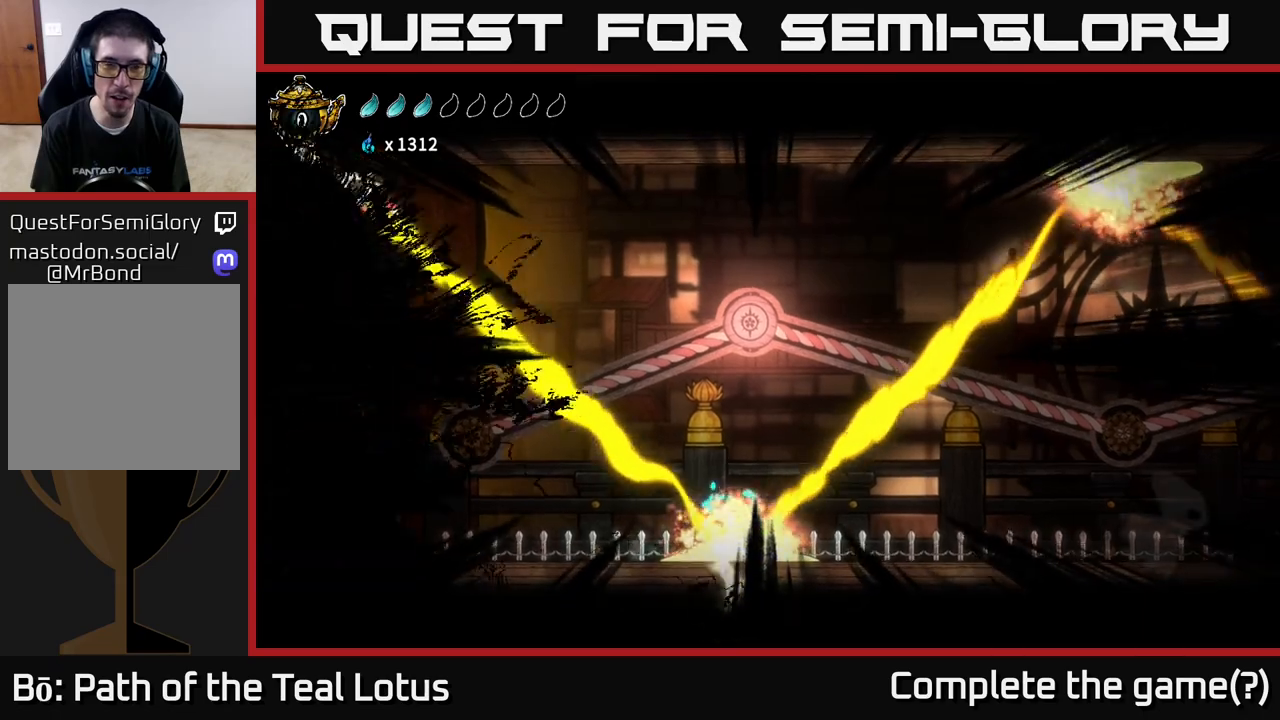
{"buttons": [], "left_stick": "center", "right_stick": "center", "events": []}
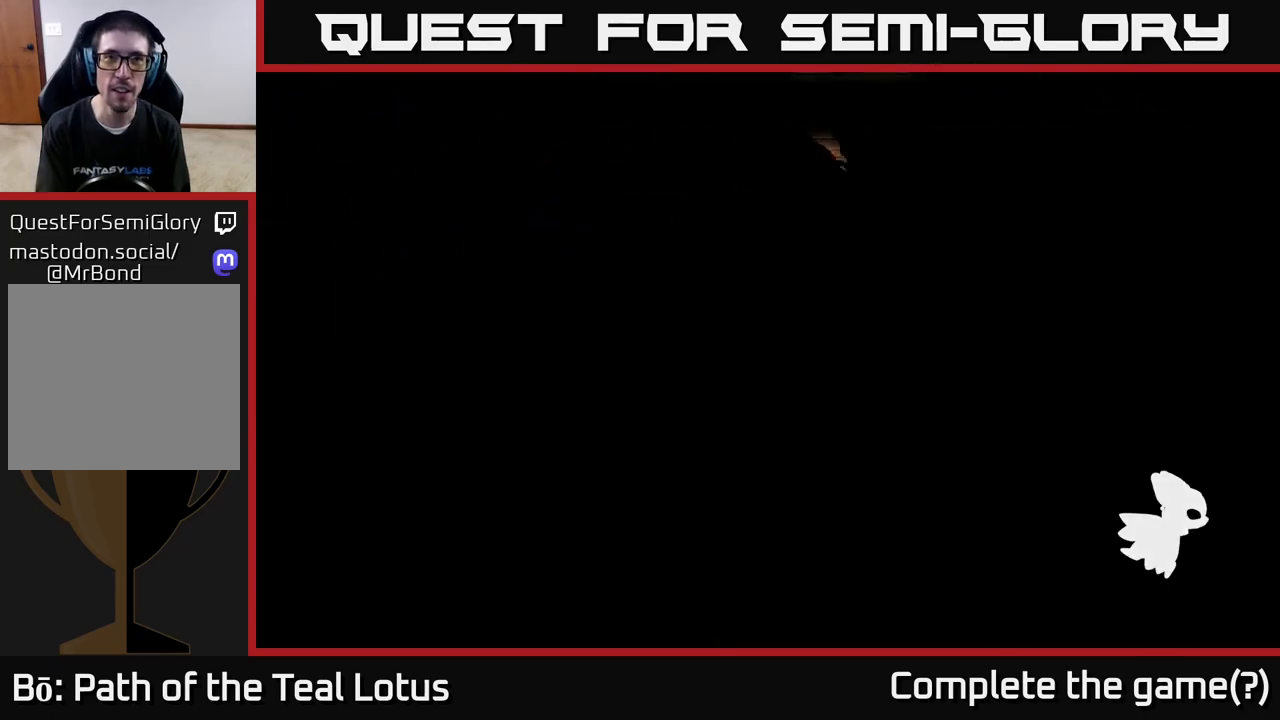
{"buttons": [], "left_stick": "center", "right_stick": "center", "events": []}
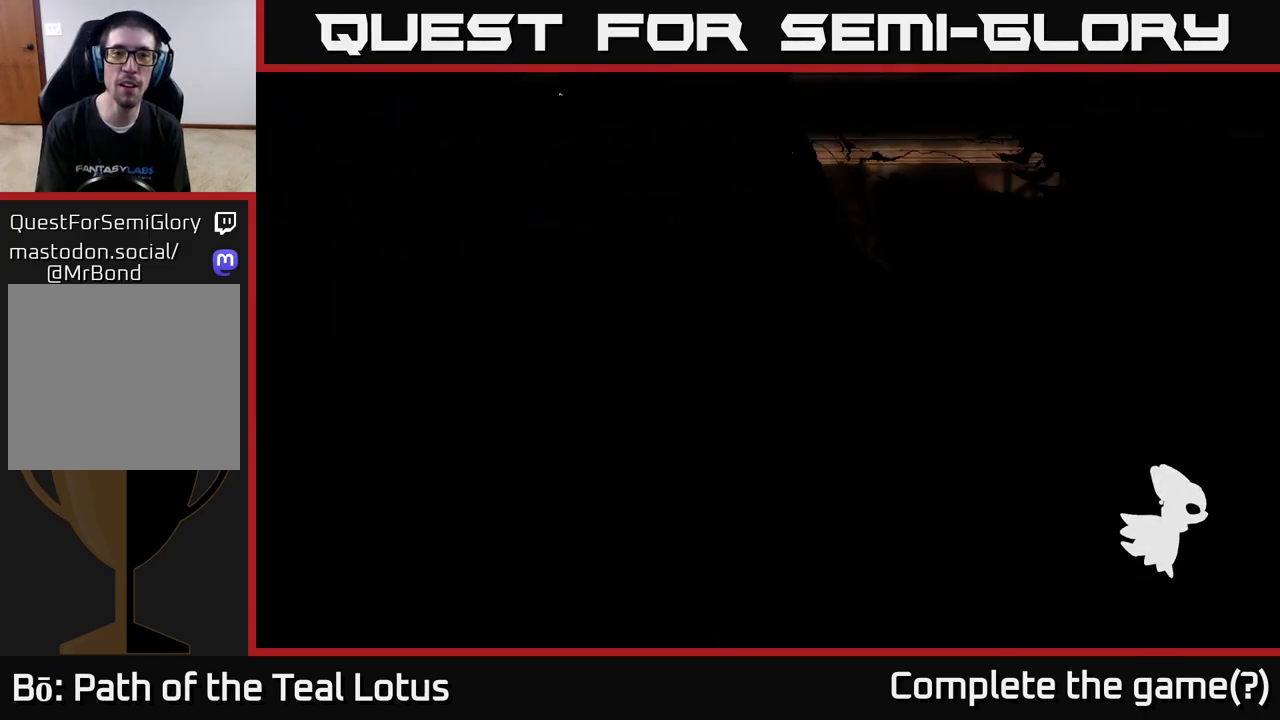
{"buttons": [], "left_stick": "right", "right_stick": "center", "events": [[433, "left_stick", "right"]]}
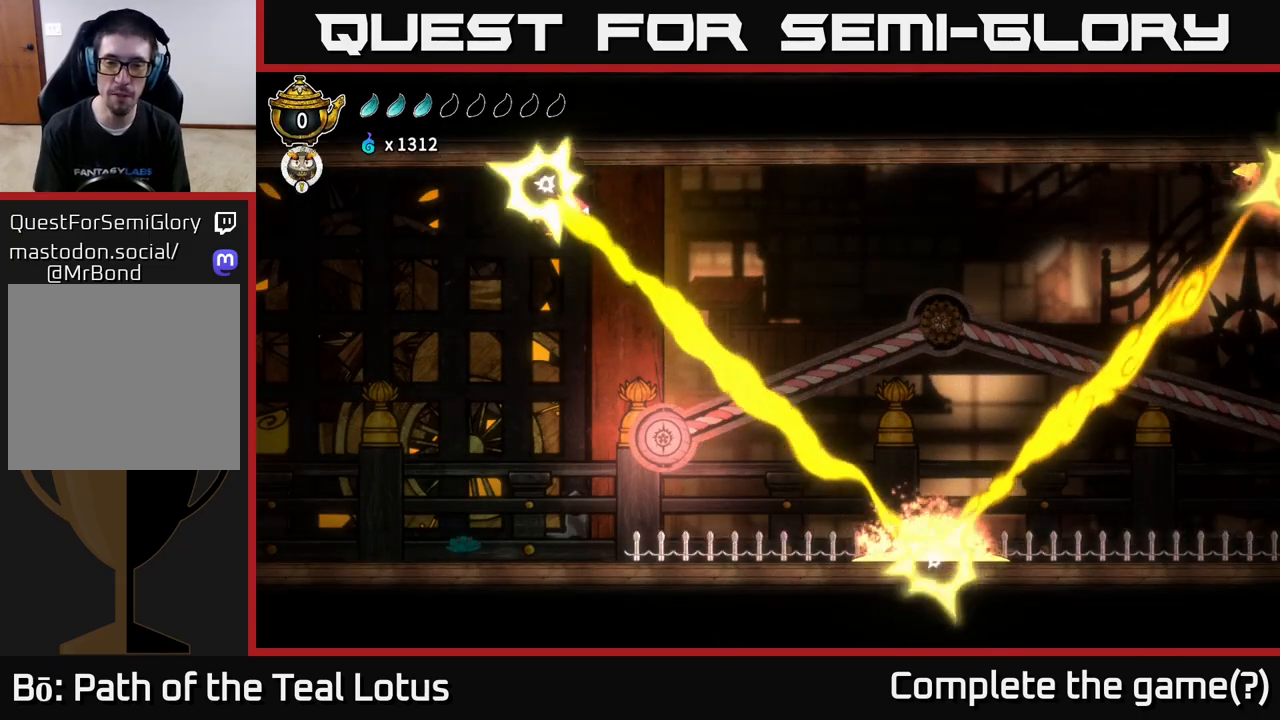
{"buttons": [], "left_stick": "right", "right_stick": "center", "events": []}
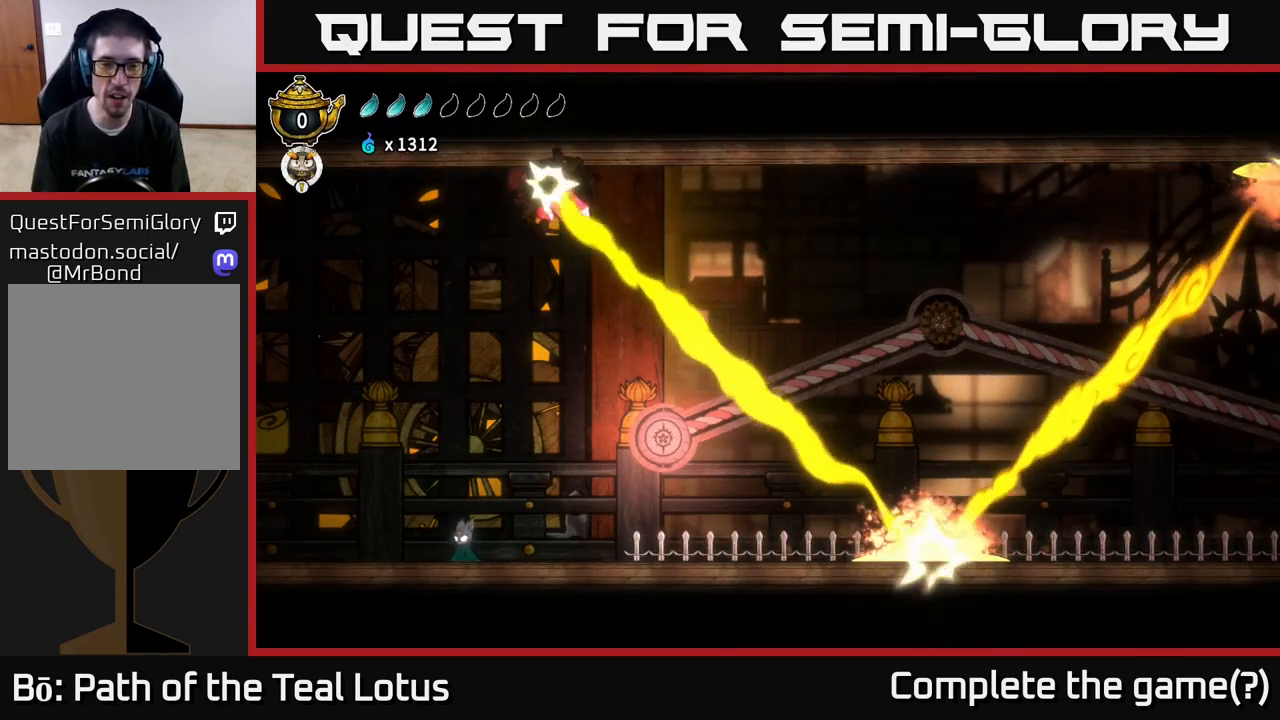
{"buttons": [], "left_stick": "right", "right_stick": "center", "events": [[67, "left_stick", "center"], [200, "left_stick", "right"]]}
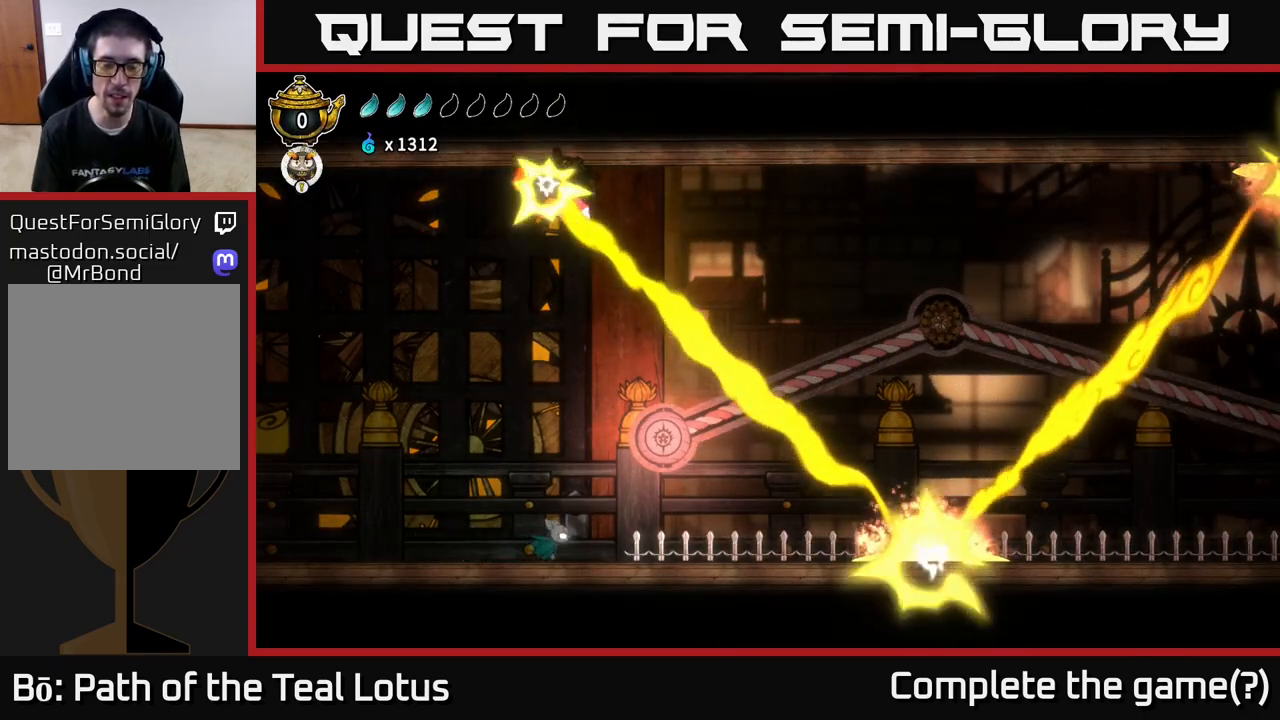
{"buttons": ["A", "X"], "left_stick": "center", "right_stick": "center", "events": [[117, "A", "down"], [183, "left_stick", "center"], [450, "X", "down"]]}
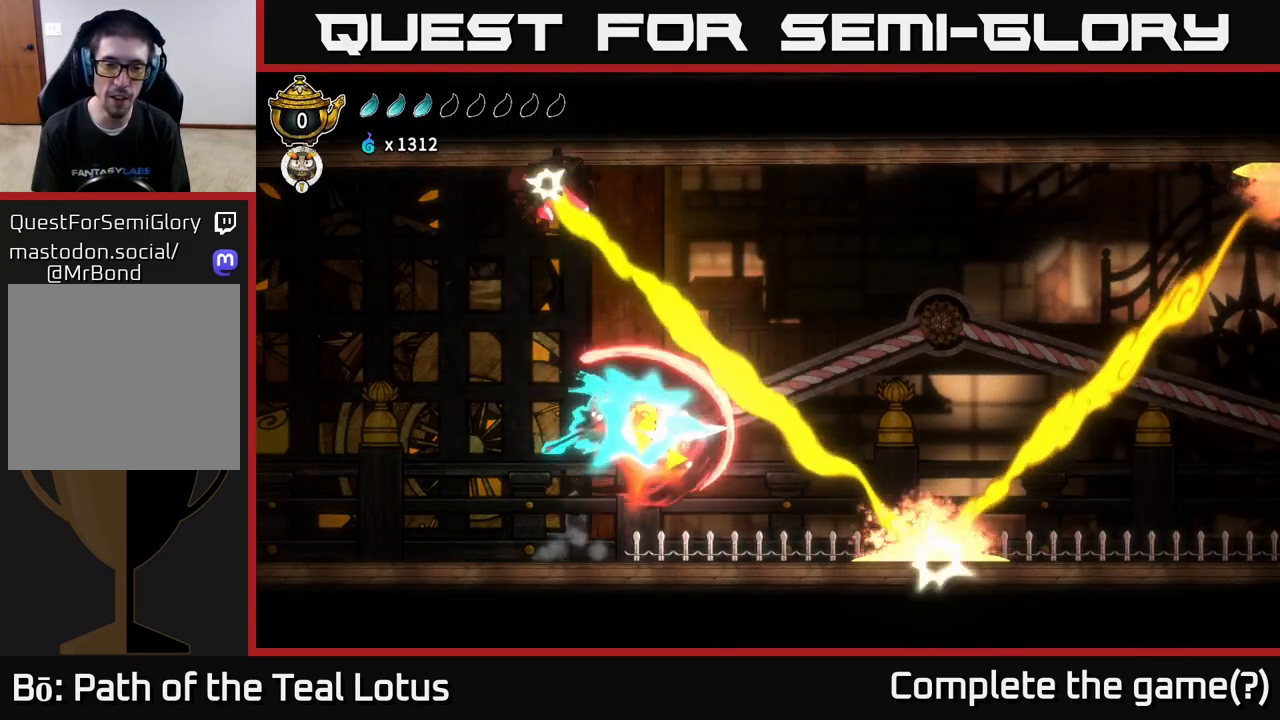
{"buttons": [], "left_stick": "center", "right_stick": "center", "events": [[33, "A", "up"], [117, "X", "up"], [200, "A", "down"], [500, "A", "up"]]}
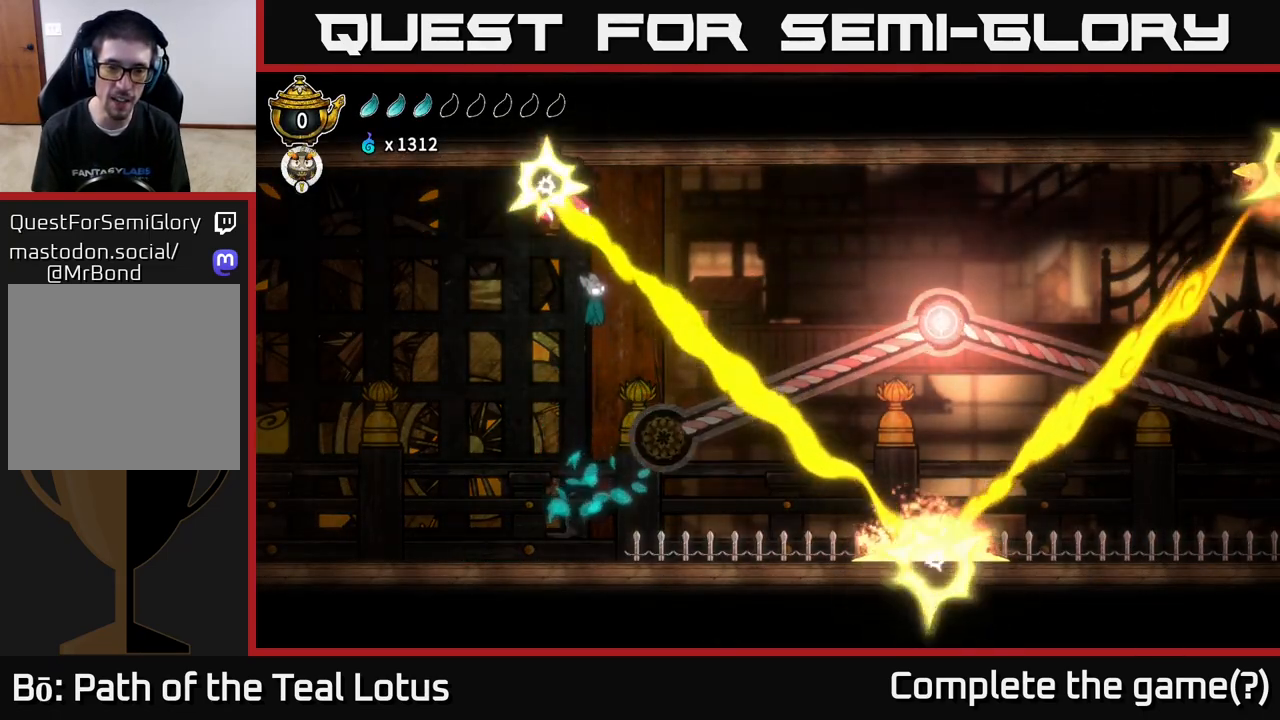
{"buttons": ["R2"], "left_stick": "right", "right_stick": "center", "events": [[100, "R2", "down"], [117, "left_stick", "right"]]}
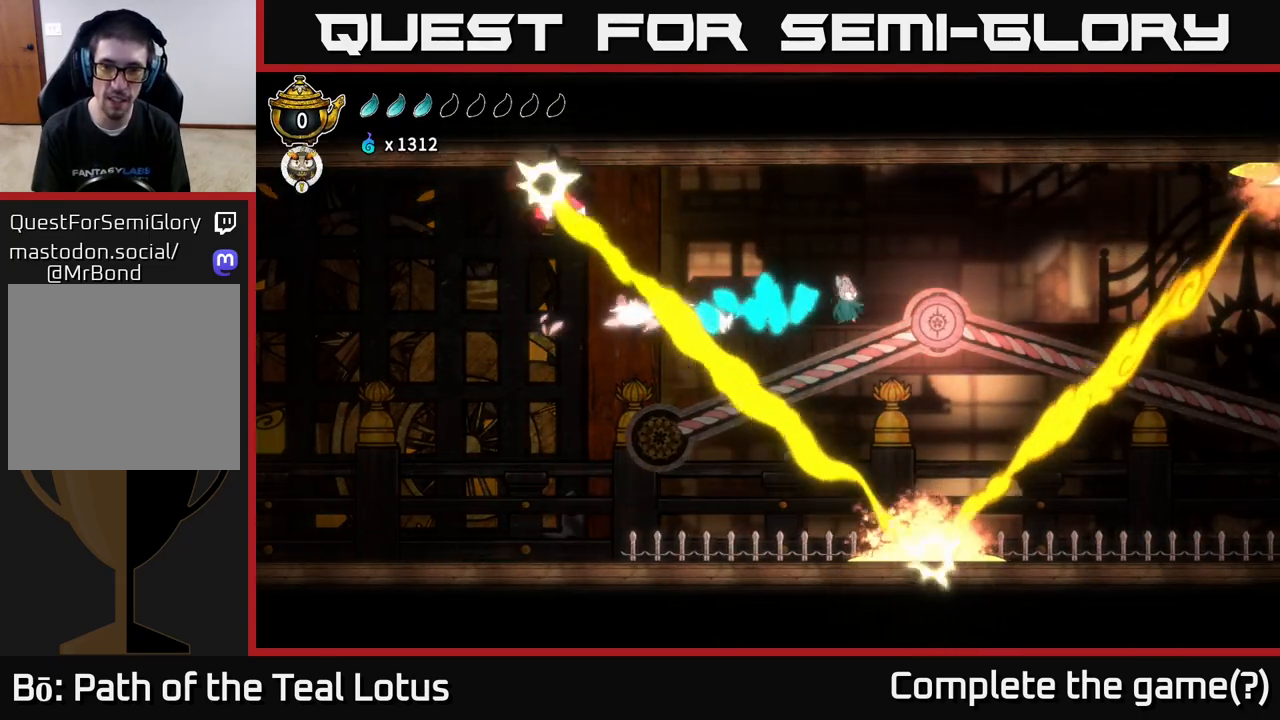
{"buttons": [], "left_stick": "right", "right_stick": "center", "events": [[100, "X", "down"], [117, "R2", "up"], [333, "X", "up"], [383, "A", "down"], [500, "A", "up"]]}